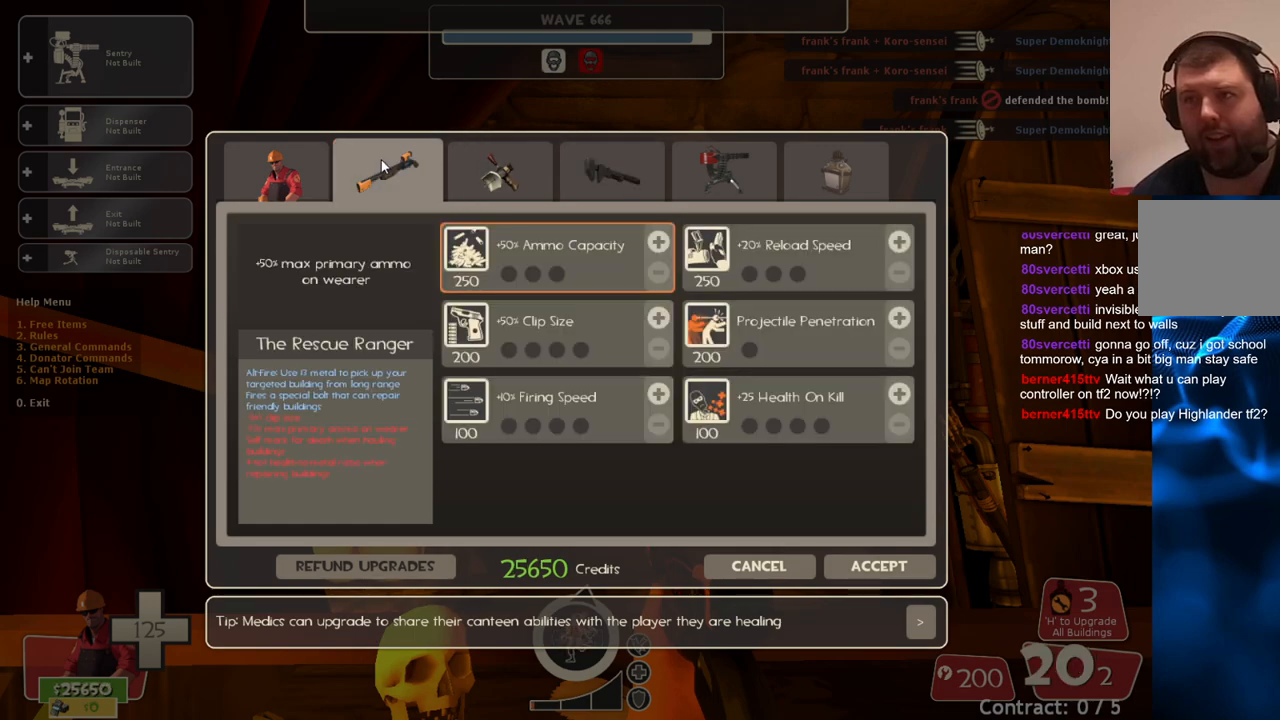
Gameplay with a controller (PlayStation layout); each line is a JSON object with the inputs held at the frame after it. "events" lists button and stick changes between this image and that frame as [ms after this image, input, new state], when the widget could be followed in between. Not read: L3.
{"buttons": [], "left_stick": "center", "right_stick": "center", "events": [[33, "R2", "up"], [67, "right_stick", "down-right"], [333, "right_stick", "right"], [450, "right_stick", "center"]]}
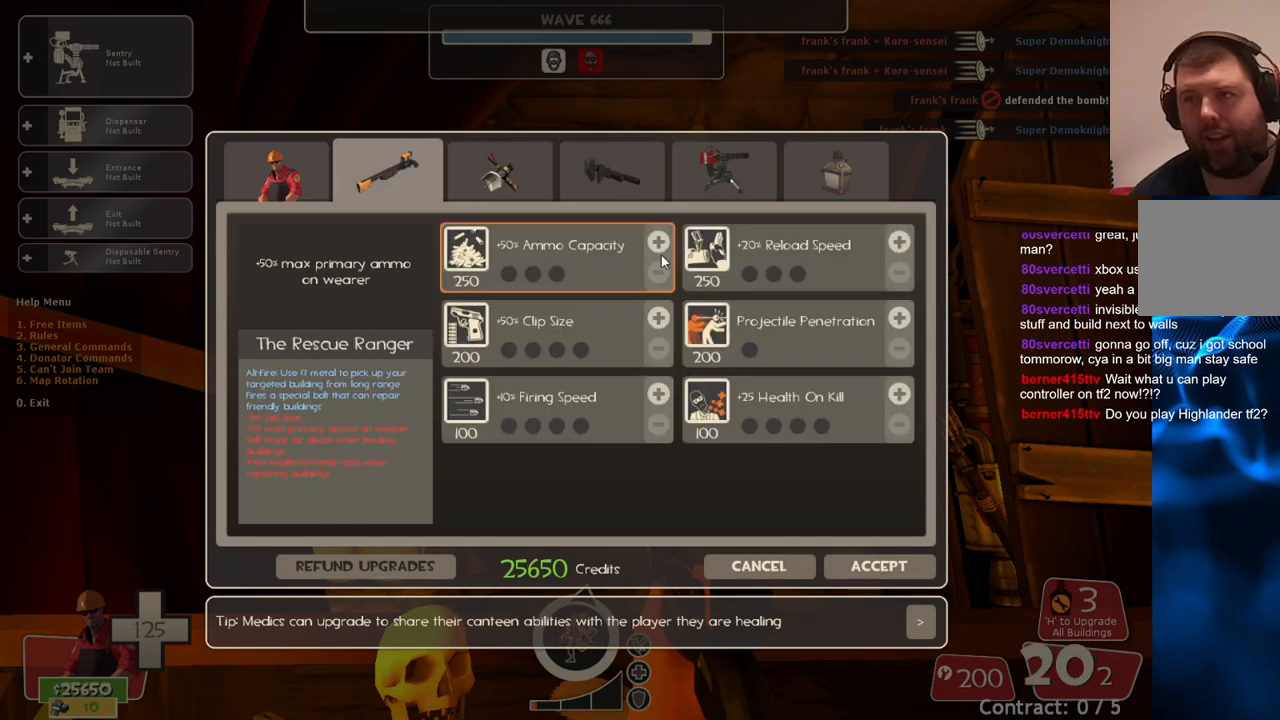
{"buttons": ["R2"], "left_stick": "center", "right_stick": "center", "events": [[100, "right_stick", "up"], [183, "right_stick", "center"], [233, "R2", "down"]]}
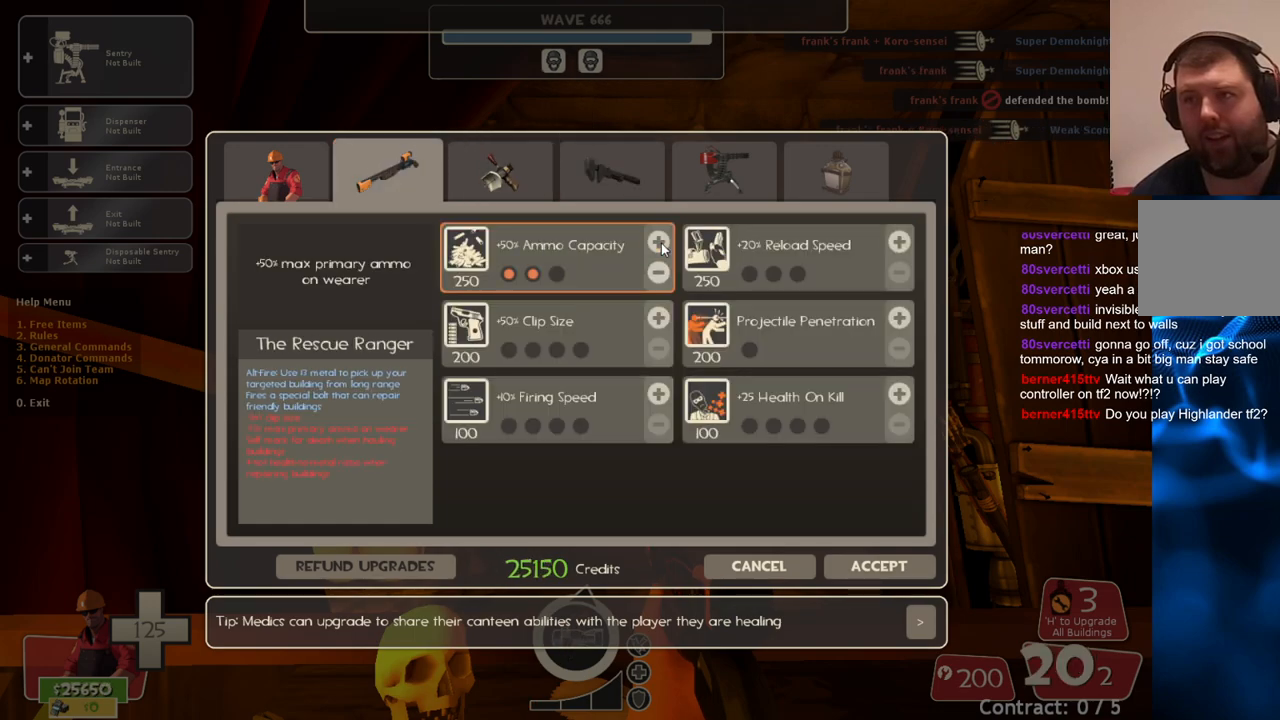
{"buttons": [], "left_stick": "center", "right_stick": "center", "events": [[233, "R2", "up"], [250, "right_stick", "down"], [367, "right_stick", "center"]]}
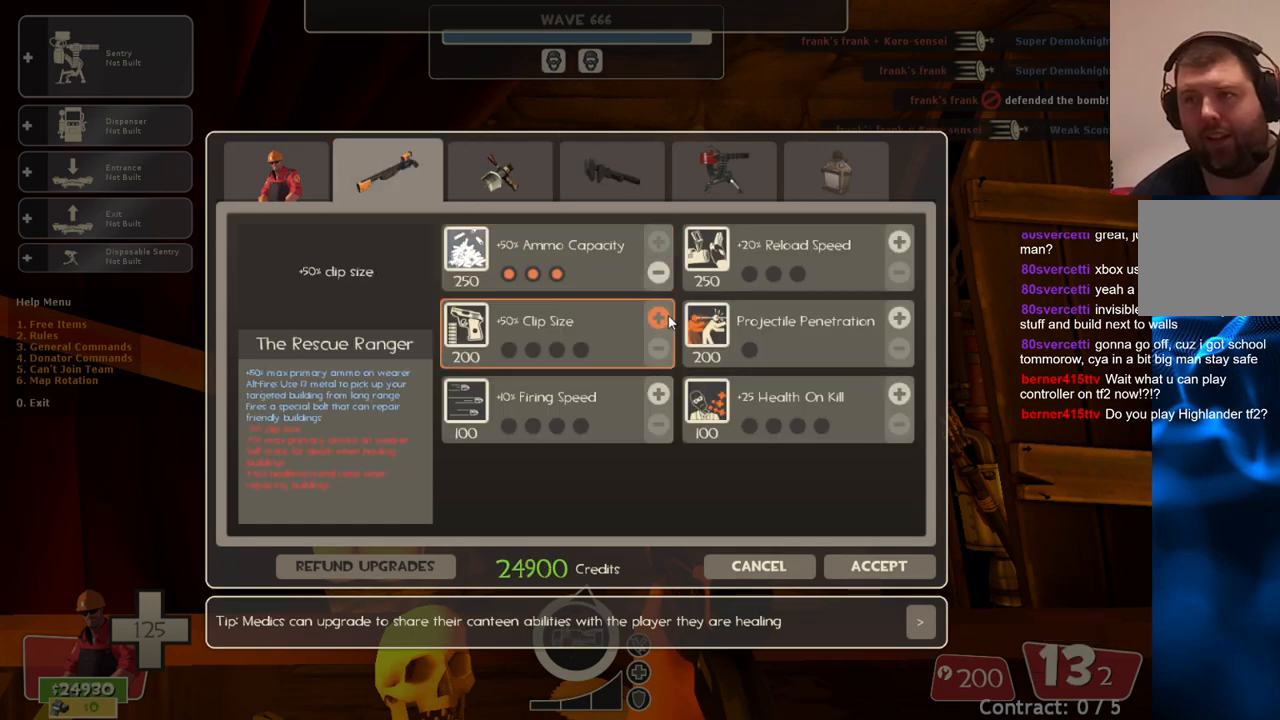
{"buttons": ["R2"], "left_stick": "center", "right_stick": "center", "events": [[133, "R2", "down"], [217, "R2", "up"], [283, "R2", "down"], [367, "R2", "up"], [400, "R2", "down"]]}
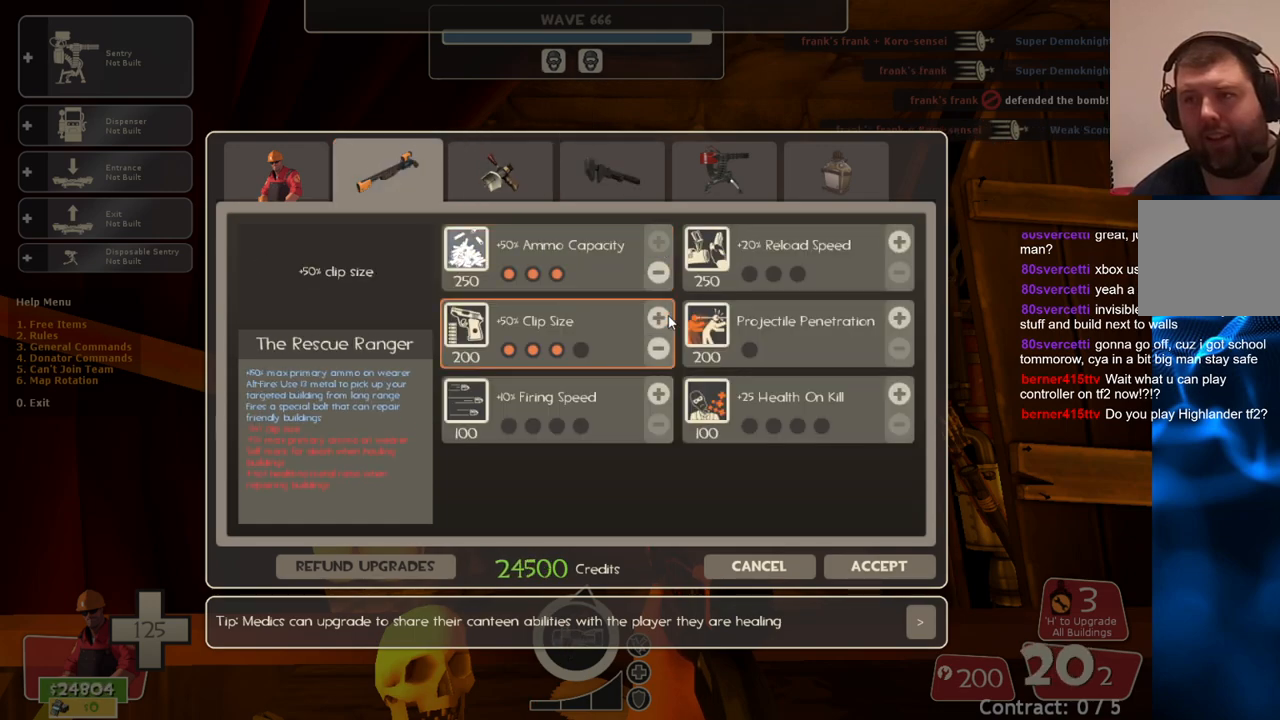
{"buttons": [], "left_stick": "center", "right_stick": "center", "events": [[167, "R2", "up"], [267, "right_stick", "down"], [417, "right_stick", "center"]]}
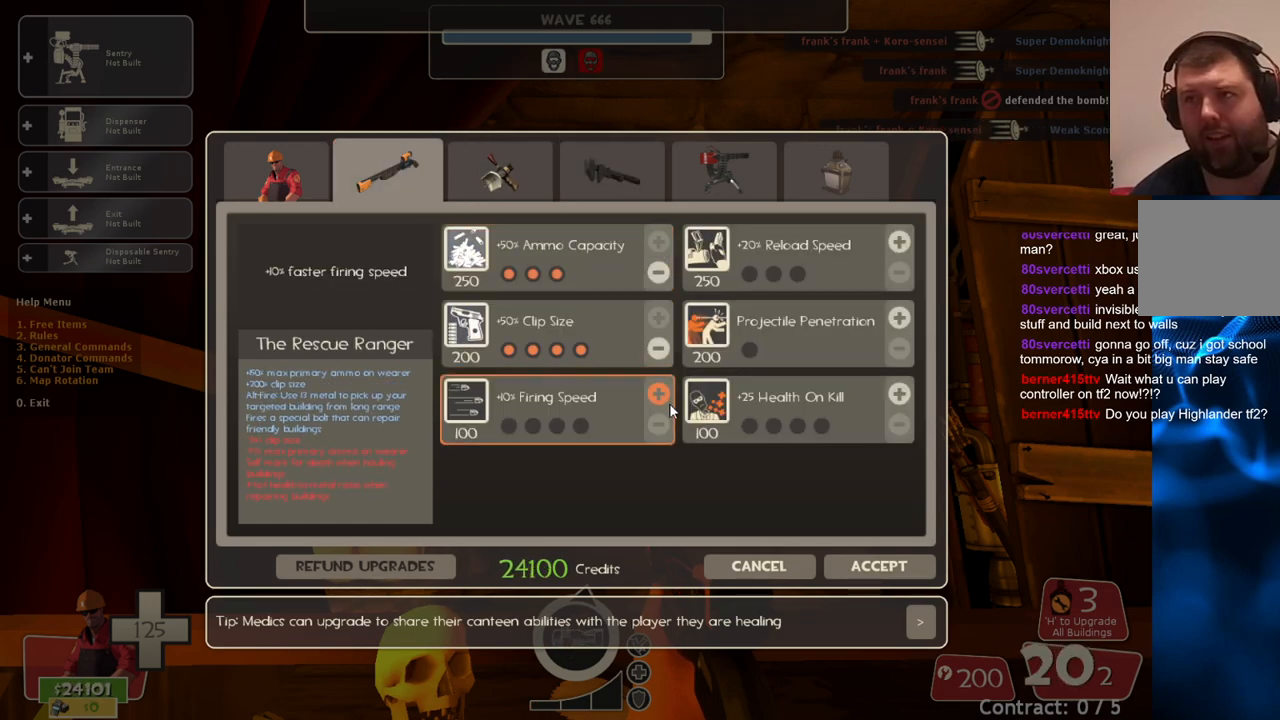
{"buttons": [], "left_stick": "center", "right_stick": "center", "events": [[67, "R2", "down"], [183, "R2", "up"], [250, "R2", "down"], [333, "R2", "up"], [400, "R2", "down"], [467, "R2", "up"]]}
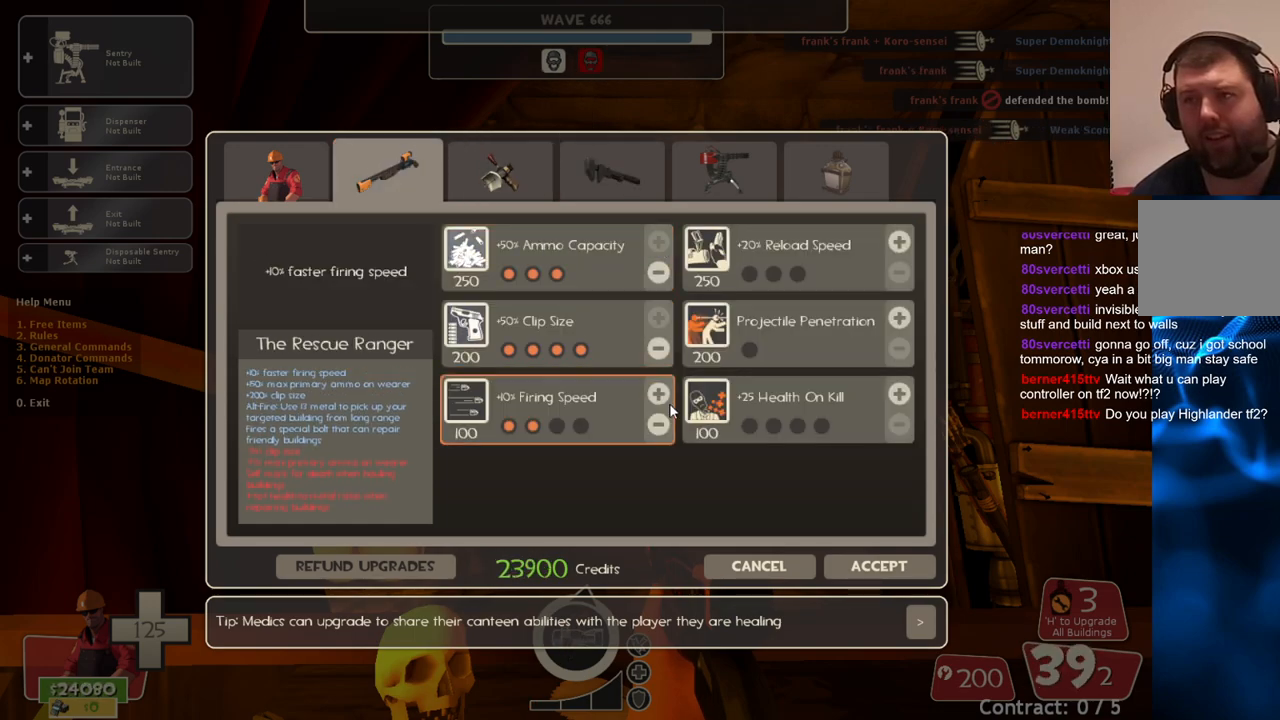
{"buttons": ["R2"], "left_stick": "center", "right_stick": "center", "events": [[17, "R2", "down"], [117, "R2", "up"], [300, "R2", "down"], [383, "R2", "up"], [433, "R2", "down"]]}
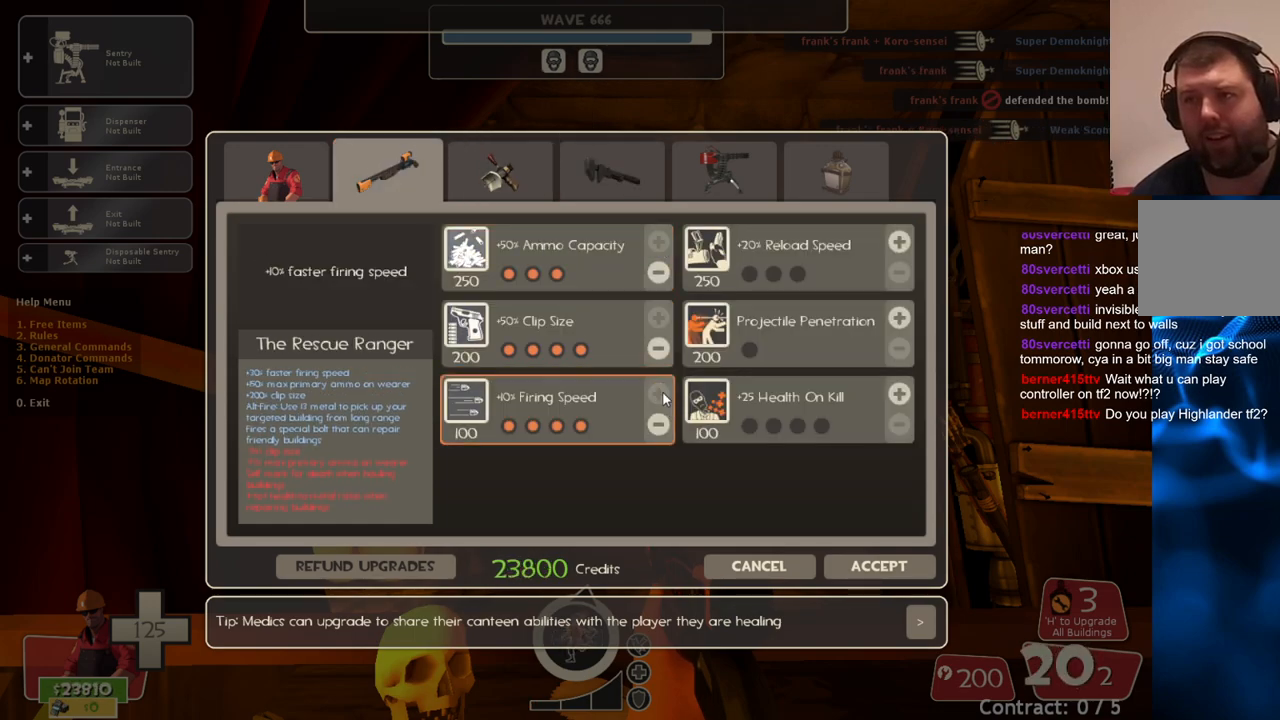
{"buttons": [], "left_stick": "center", "right_stick": "right", "events": [[33, "R2", "up"], [83, "R2", "down"], [200, "R2", "up"], [300, "right_stick", "right"]]}
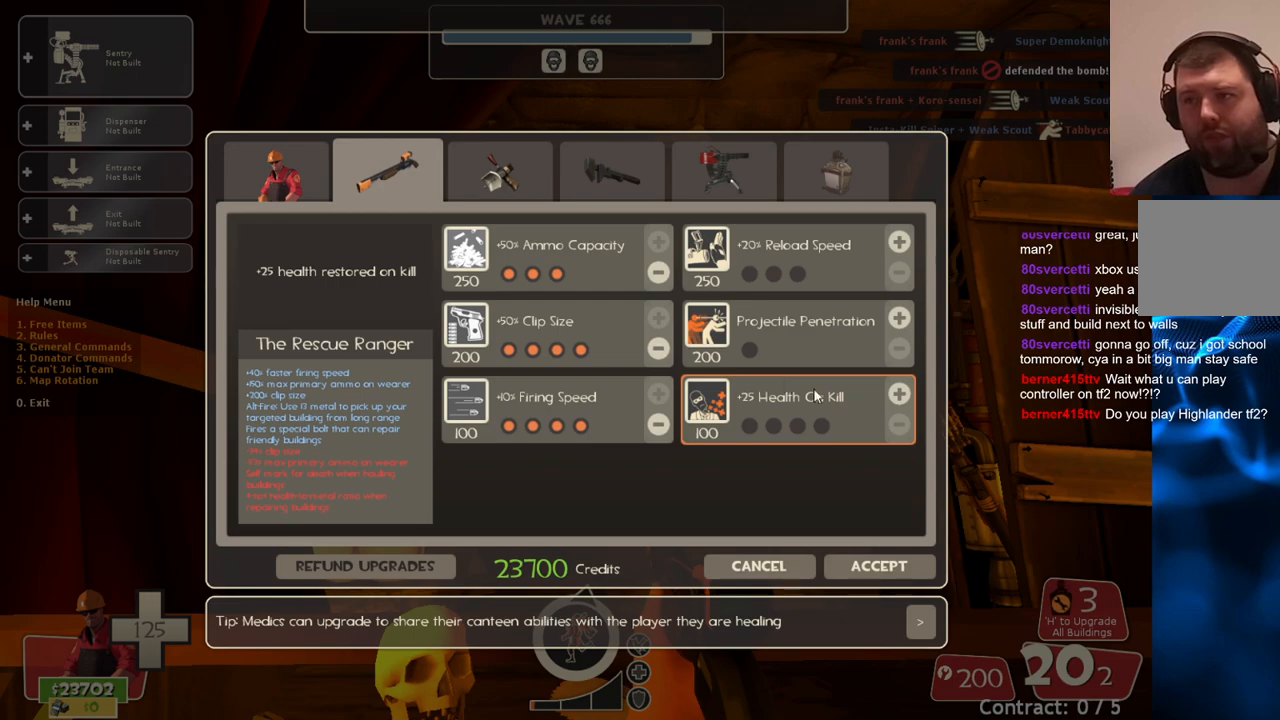
{"buttons": [], "left_stick": "center", "right_stick": "center", "events": [[50, "right_stick", "center"], [133, "right_stick", "right"], [317, "right_stick", "center"], [450, "right_stick", "right"], [500, "right_stick", "center"]]}
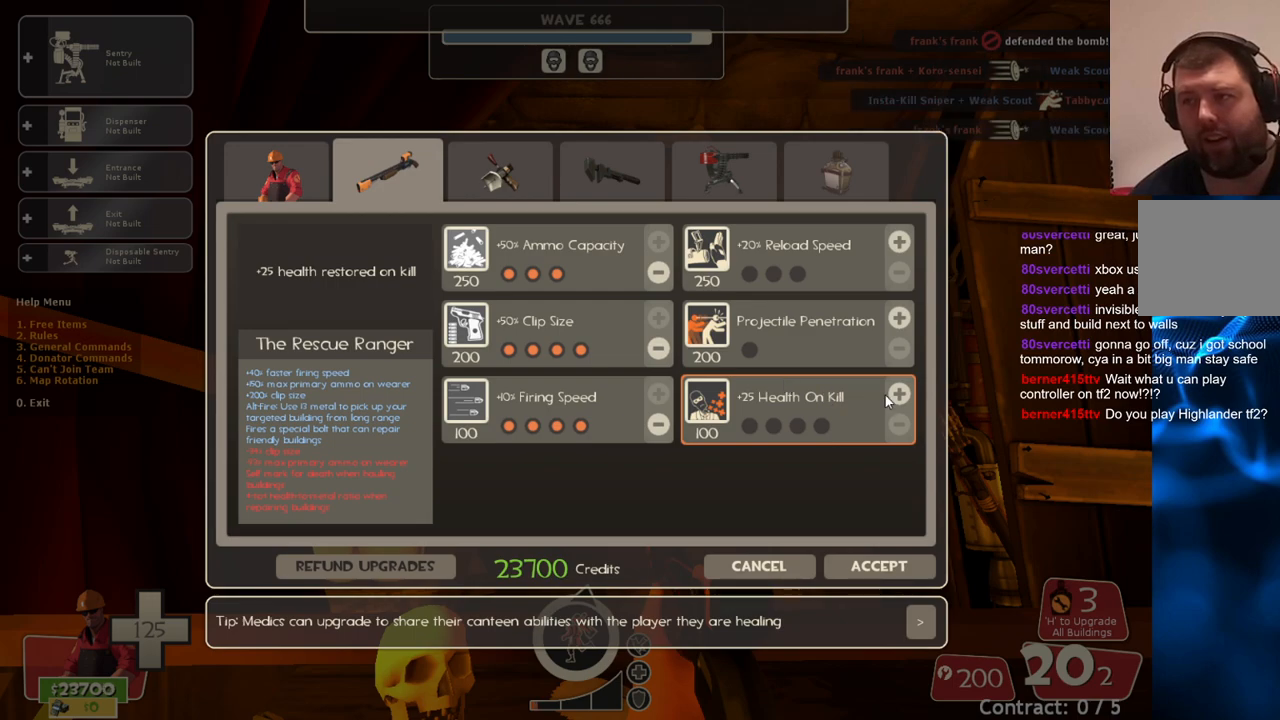
{"buttons": [], "left_stick": "center", "right_stick": "center", "events": [[400, "R2", "down"], [500, "R2", "up"]]}
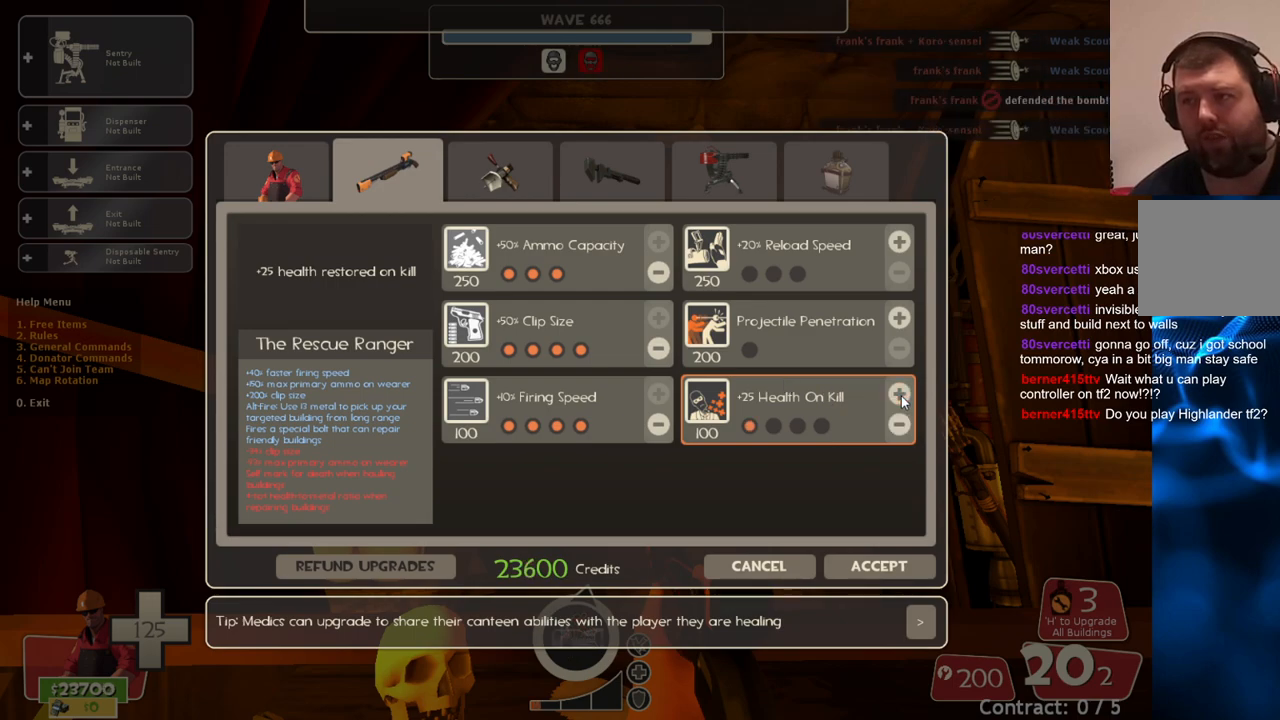
{"buttons": [], "left_stick": "center", "right_stick": "center", "events": [[33, "R2", "down"], [417, "R2", "up"]]}
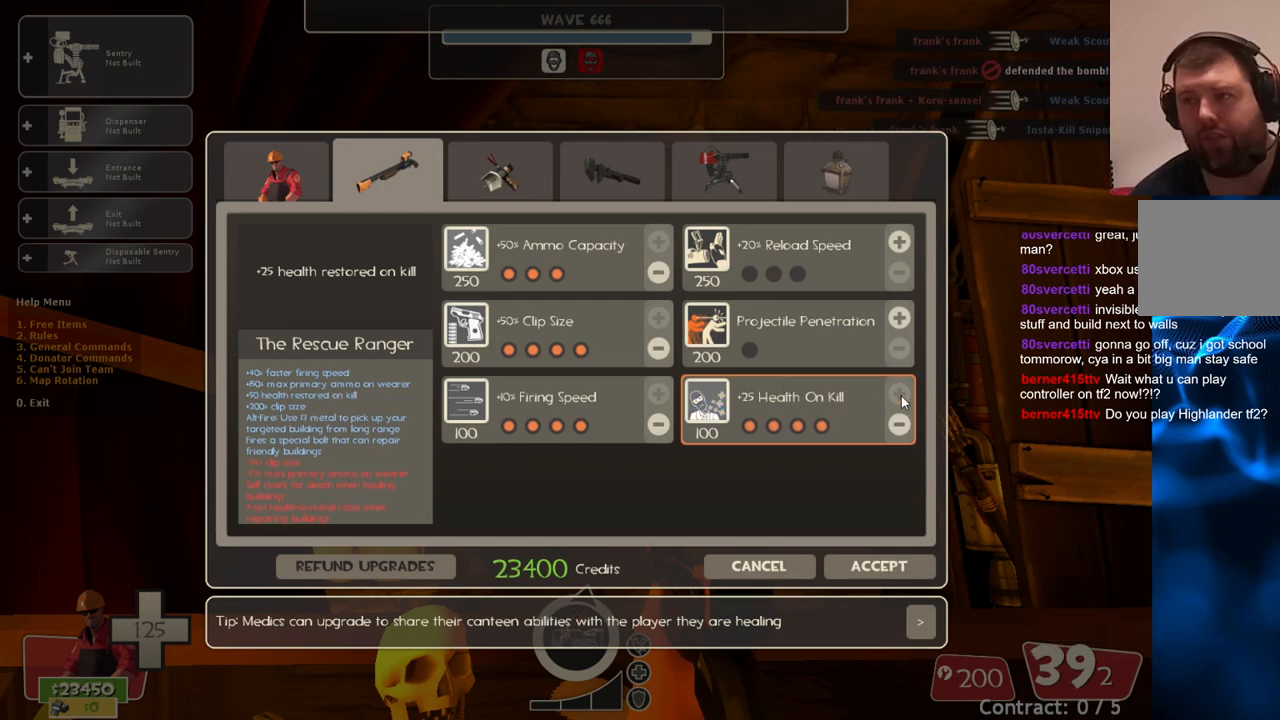
{"buttons": ["R2"], "left_stick": "center", "right_stick": "center", "events": [[67, "right_stick", "up"], [217, "right_stick", "center"], [250, "R2", "down"], [350, "R2", "up"], [417, "R2", "down"]]}
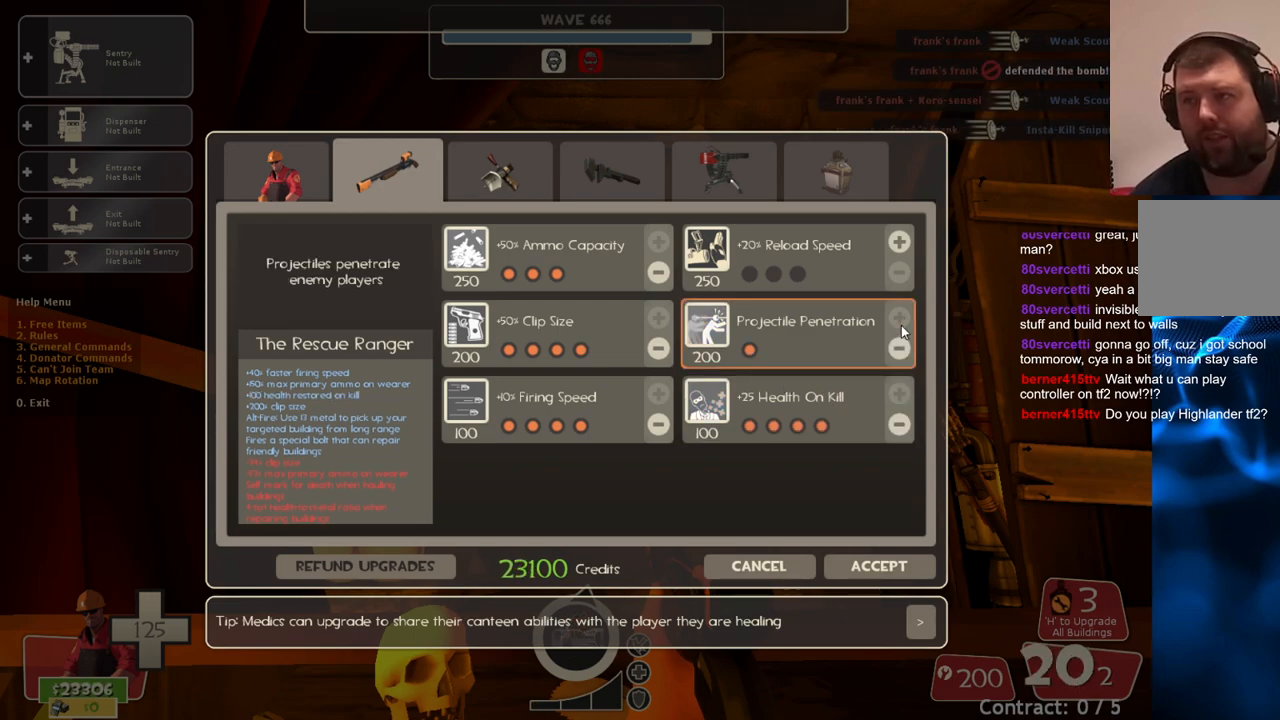
{"buttons": [], "left_stick": "center", "right_stick": "center", "events": [[150, "R2", "up"], [217, "right_stick", "up"], [367, "right_stick", "center"], [383, "R2", "down"], [500, "R2", "up"]]}
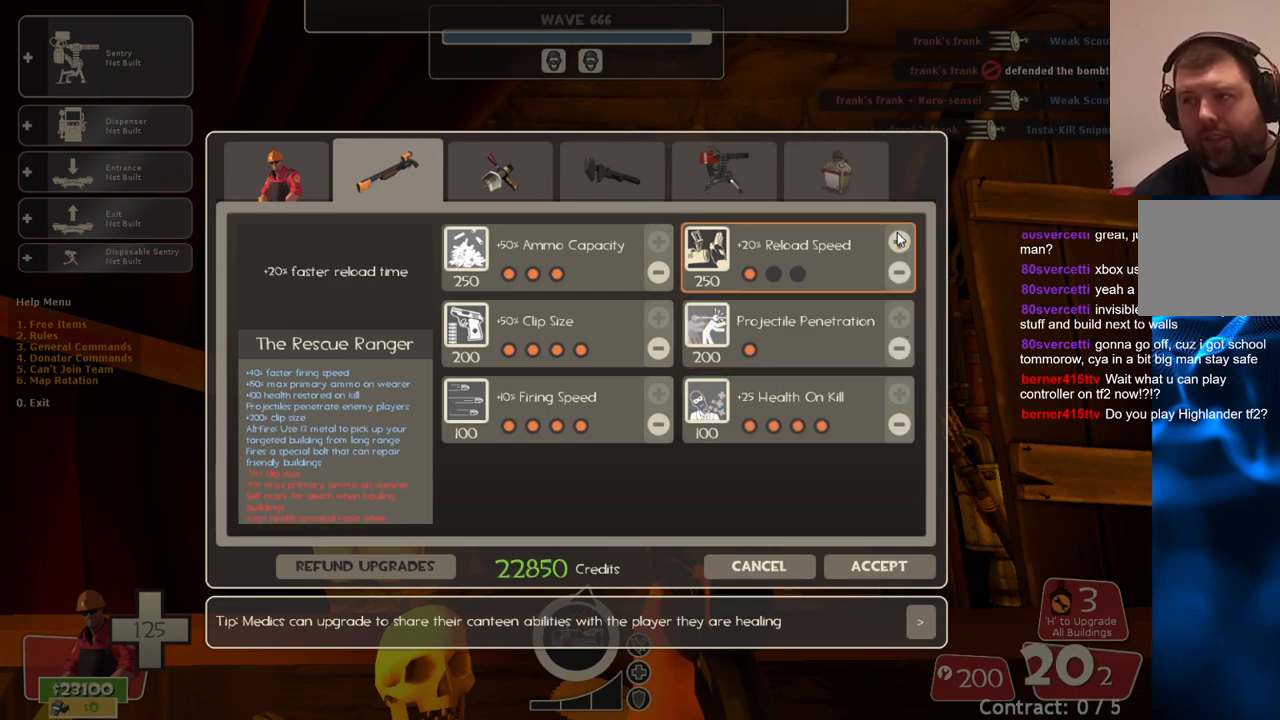
{"buttons": [], "left_stick": "center", "right_stick": "down", "events": [[67, "R2", "down"], [167, "R2", "up"], [200, "R2", "down"], [433, "R2", "up"], [500, "right_stick", "down"]]}
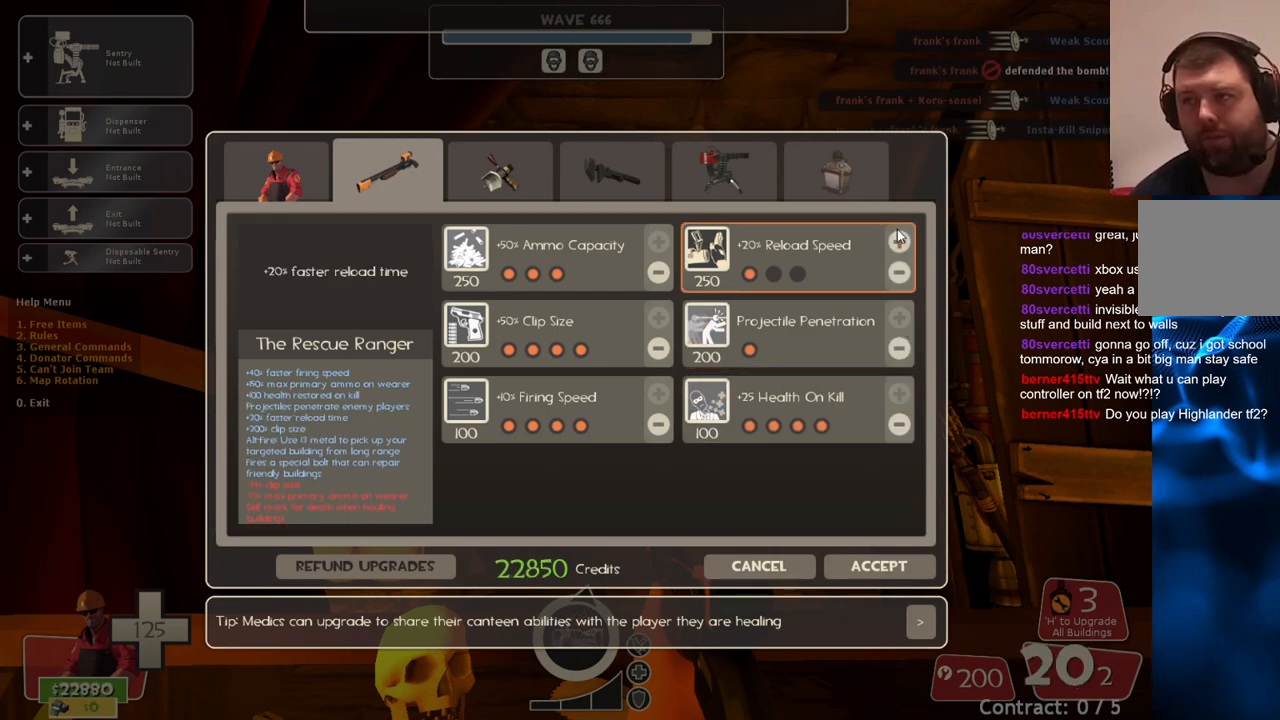
{"buttons": [], "left_stick": "center", "right_stick": "center", "events": [[183, "R2", "down"], [183, "right_stick", "center"], [317, "R2", "up"], [350, "R2", "down"], [467, "R2", "up"]]}
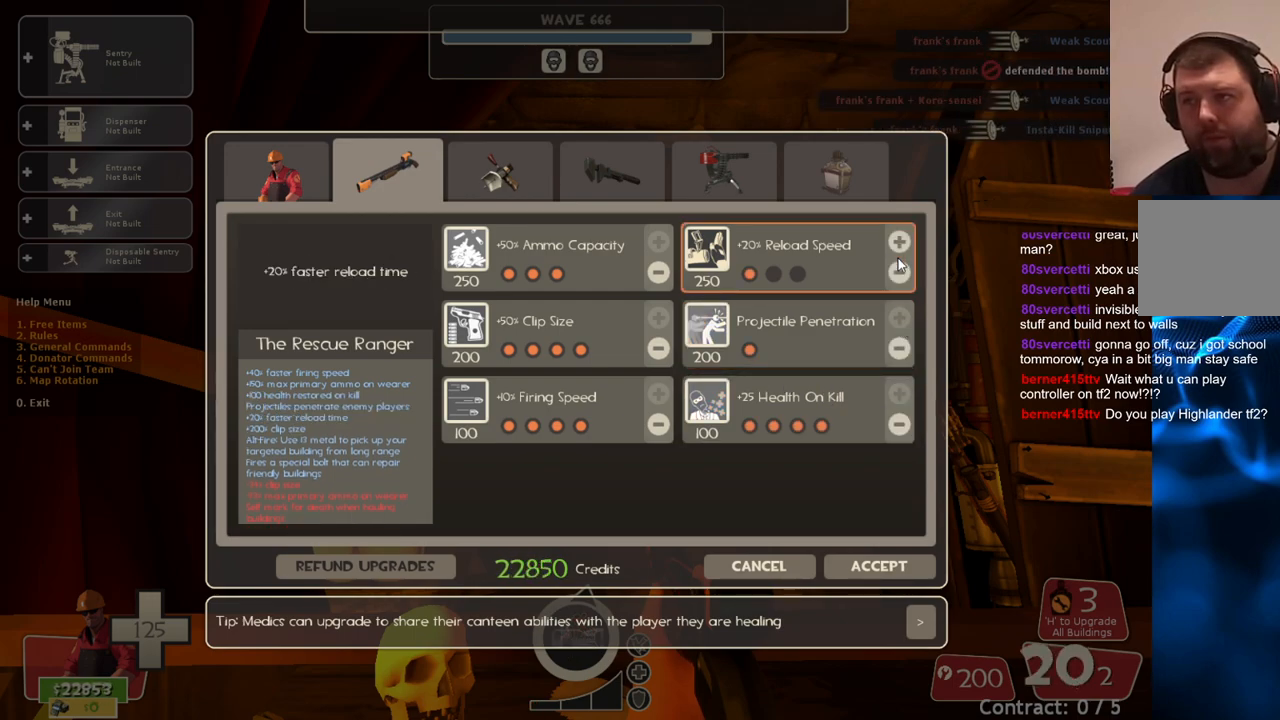
{"buttons": ["R2"], "left_stick": "center", "right_stick": "center", "events": [[17, "R2", "down"], [50, "right_stick", "up"], [100, "R2", "up"], [117, "right_stick", "center"], [183, "R2", "down"], [267, "R2", "up"], [333, "R2", "down"]]}
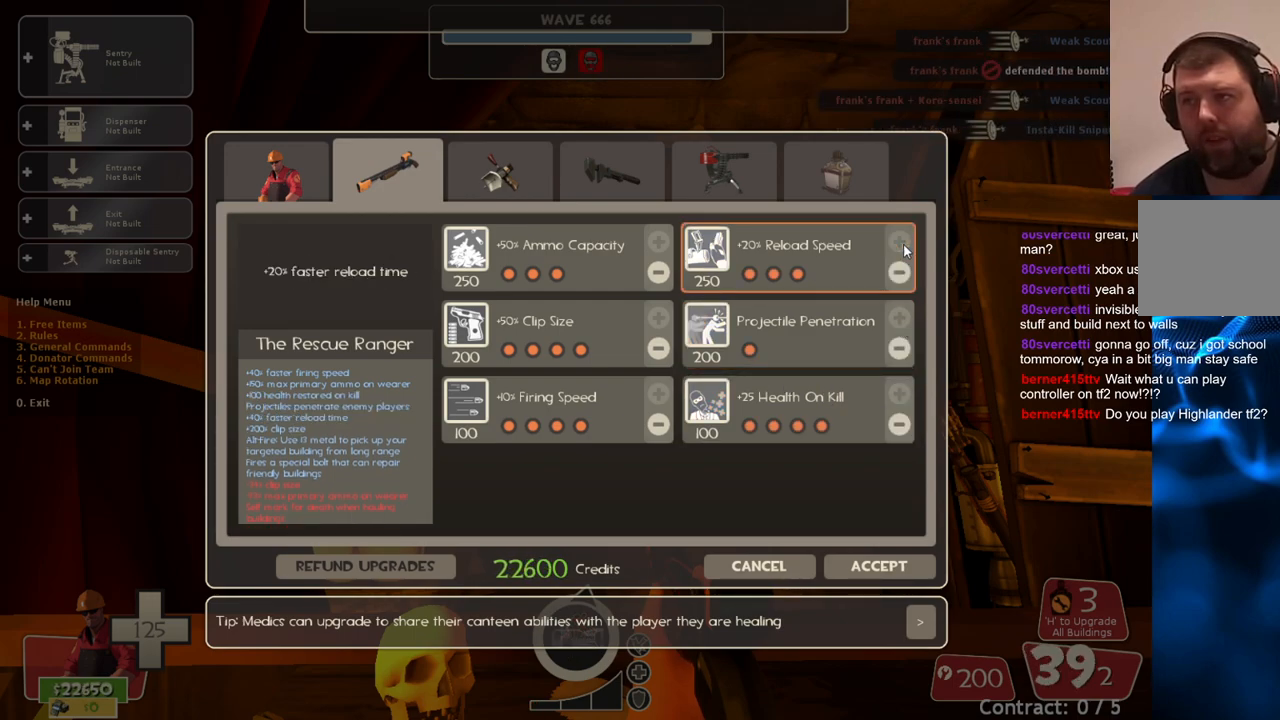
{"buttons": [], "left_stick": "center", "right_stick": "left", "events": [[67, "R2", "up"], [117, "right_stick", "left"]]}
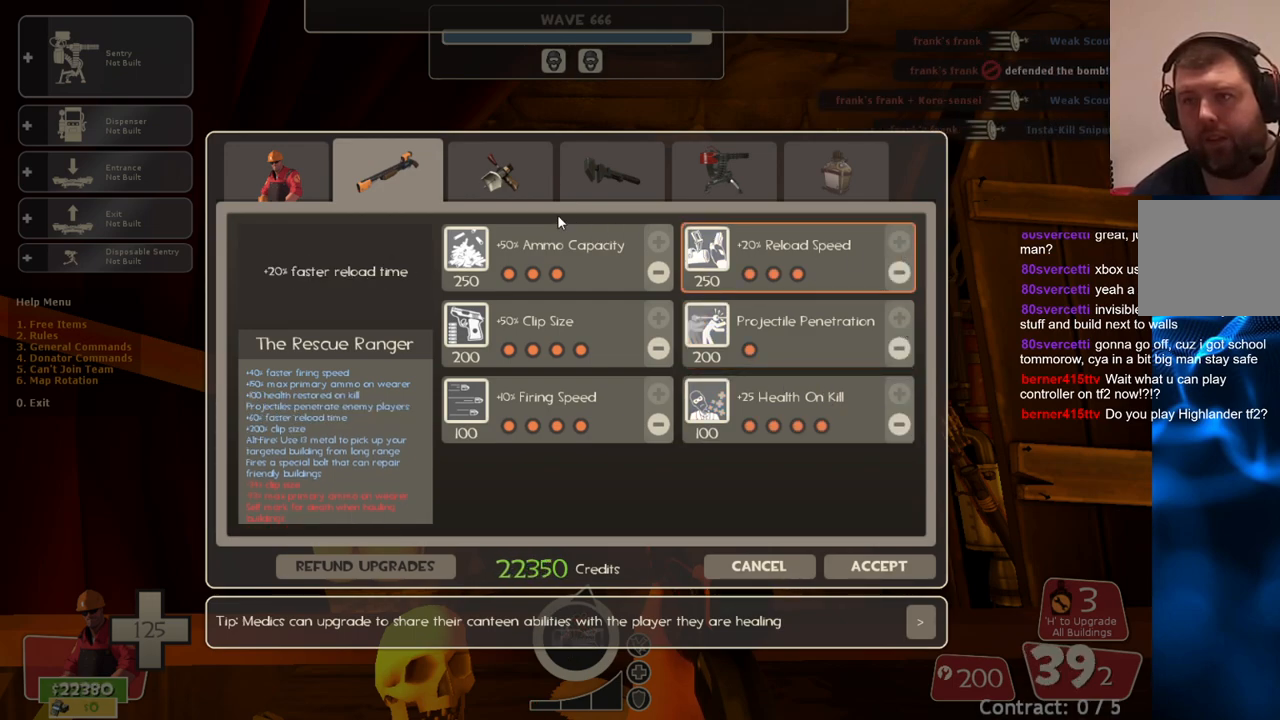
{"buttons": [], "left_stick": "center", "right_stick": "up-left", "events": [[217, "right_stick", "center"], [417, "right_stick", "up-left"]]}
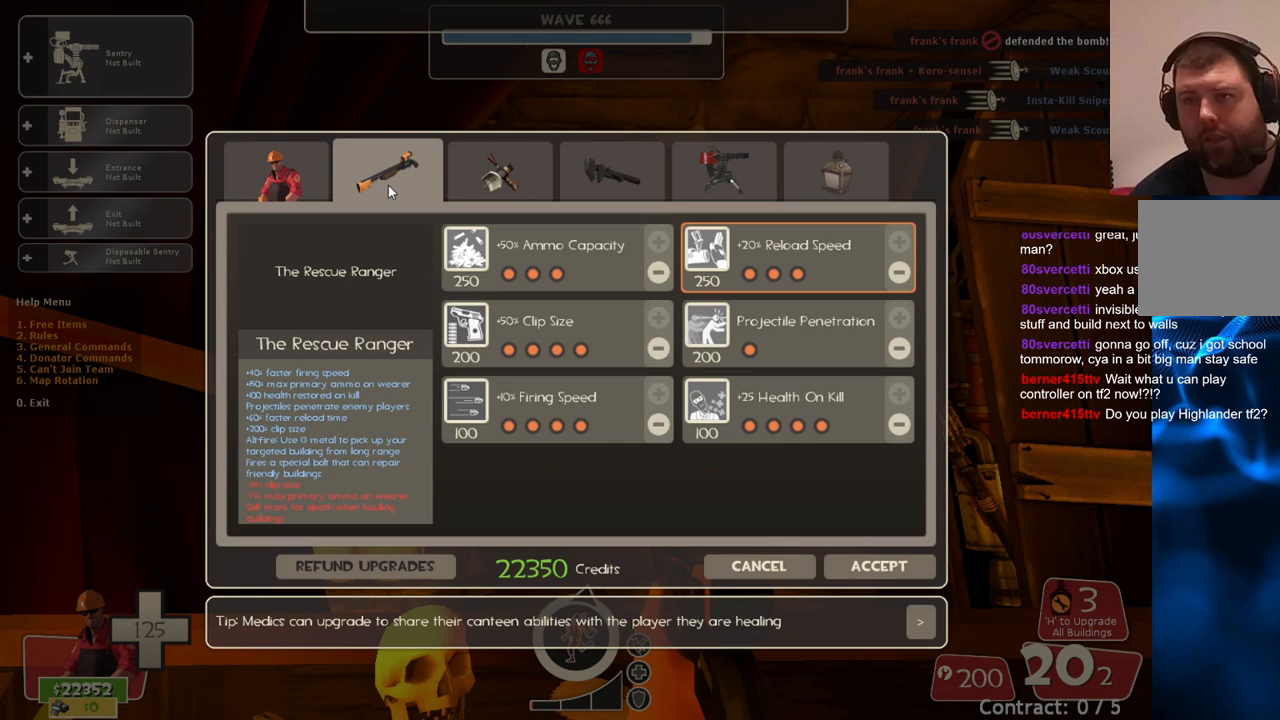
{"buttons": [], "left_stick": "center", "right_stick": "left", "events": [[17, "right_stick", "center"], [67, "R2", "down"], [217, "R2", "up"], [400, "right_stick", "left"]]}
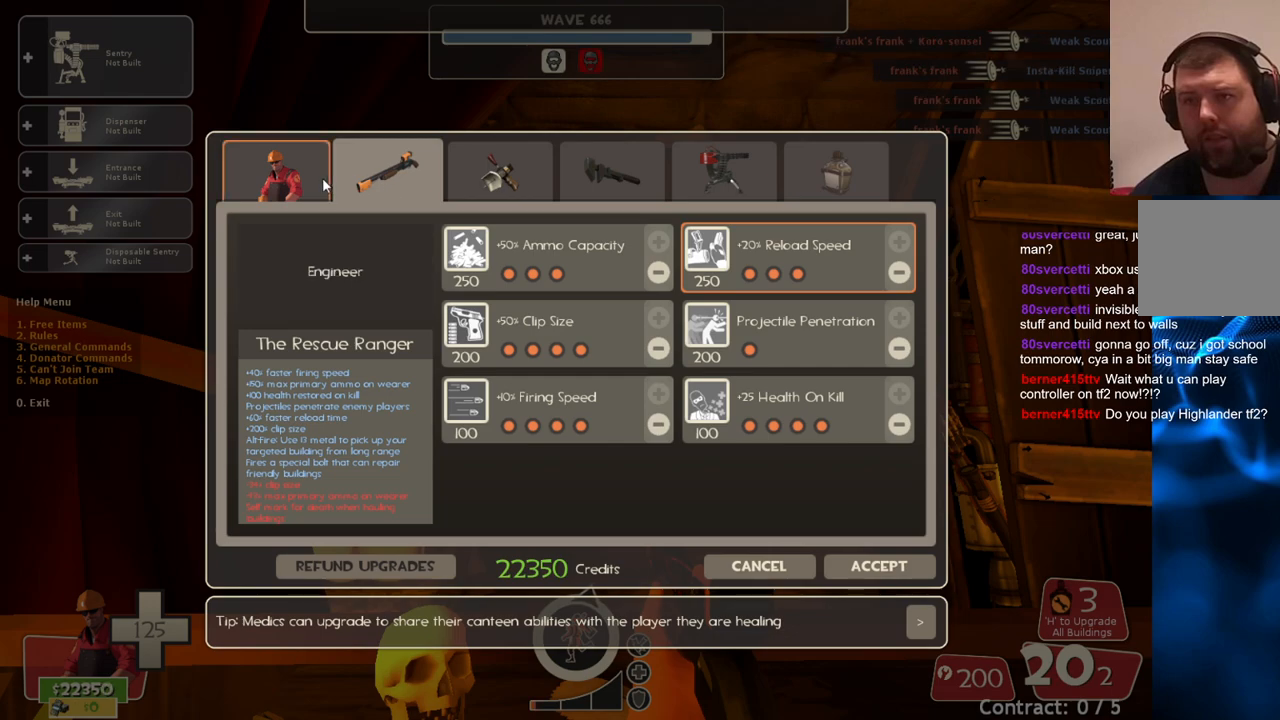
{"buttons": [], "left_stick": "center", "right_stick": "right", "events": [[17, "R2", "down"], [17, "right_stick", "center"], [150, "R2", "up"], [267, "right_stick", "right"]]}
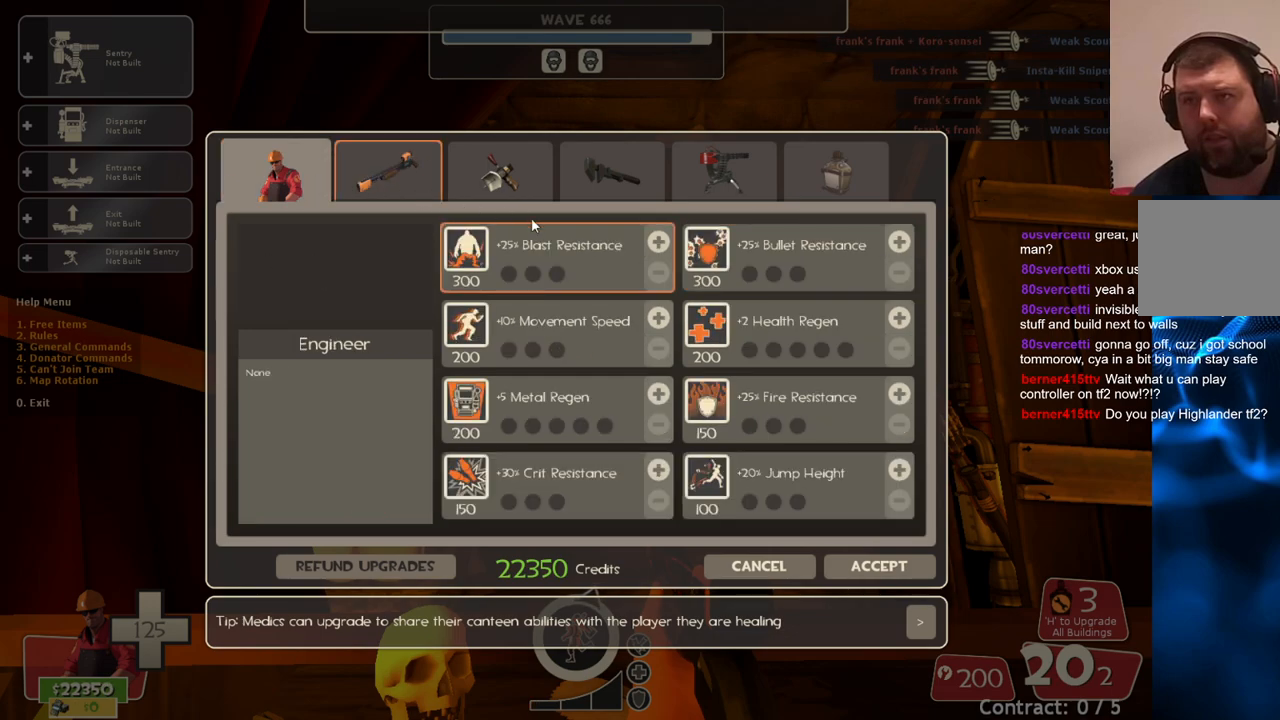
{"buttons": [], "left_stick": "center", "right_stick": "center", "events": [[83, "right_stick", "center"], [200, "right_stick", "right"], [417, "right_stick", "center"]]}
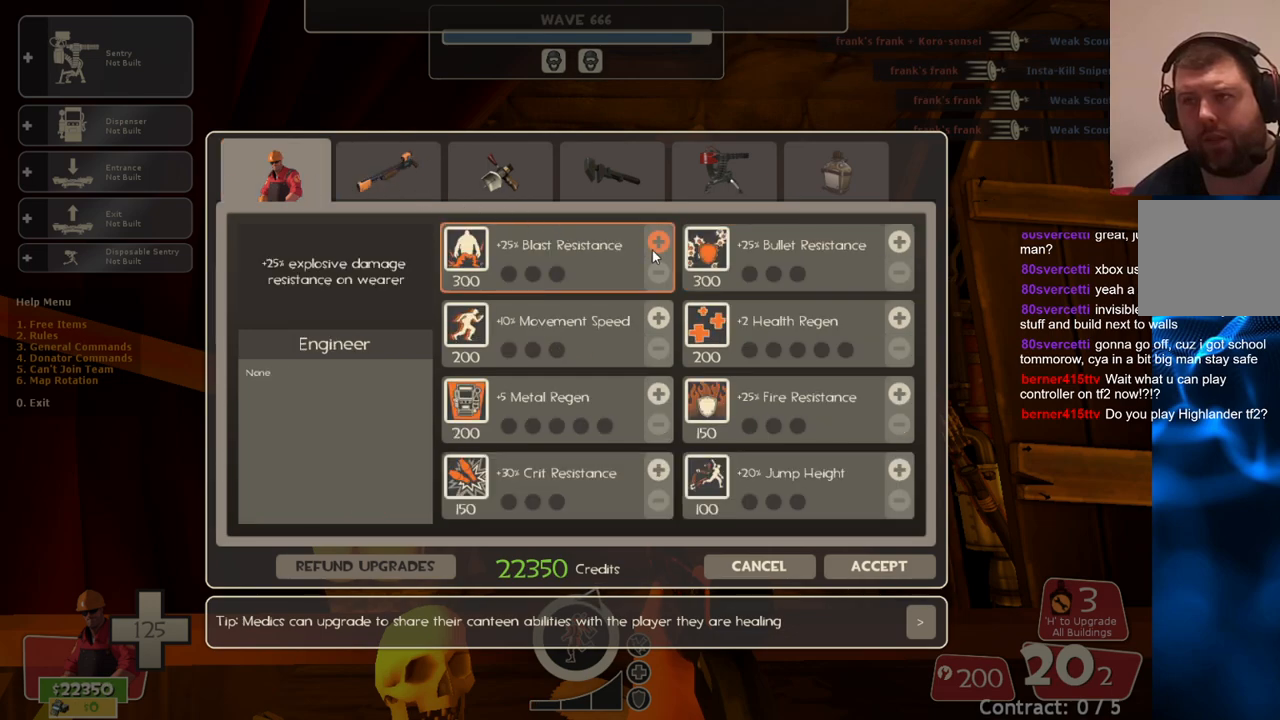
{"buttons": ["R2"], "left_stick": "center", "right_stick": "center", "events": [[117, "R2", "down"], [217, "R2", "up"], [267, "R2", "down"]]}
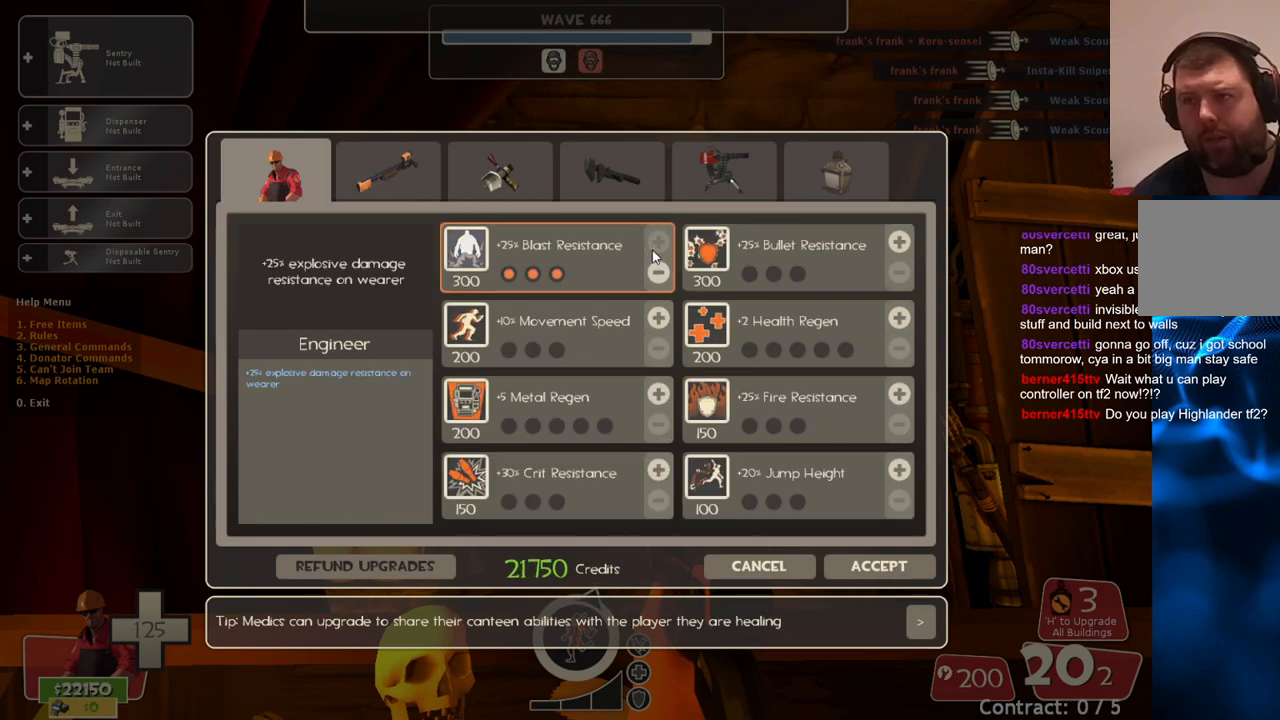
{"buttons": ["R2"], "left_stick": "center", "right_stick": "center", "events": [[150, "R2", "up"], [217, "right_stick", "down"], [350, "right_stick", "center"], [433, "R2", "down"]]}
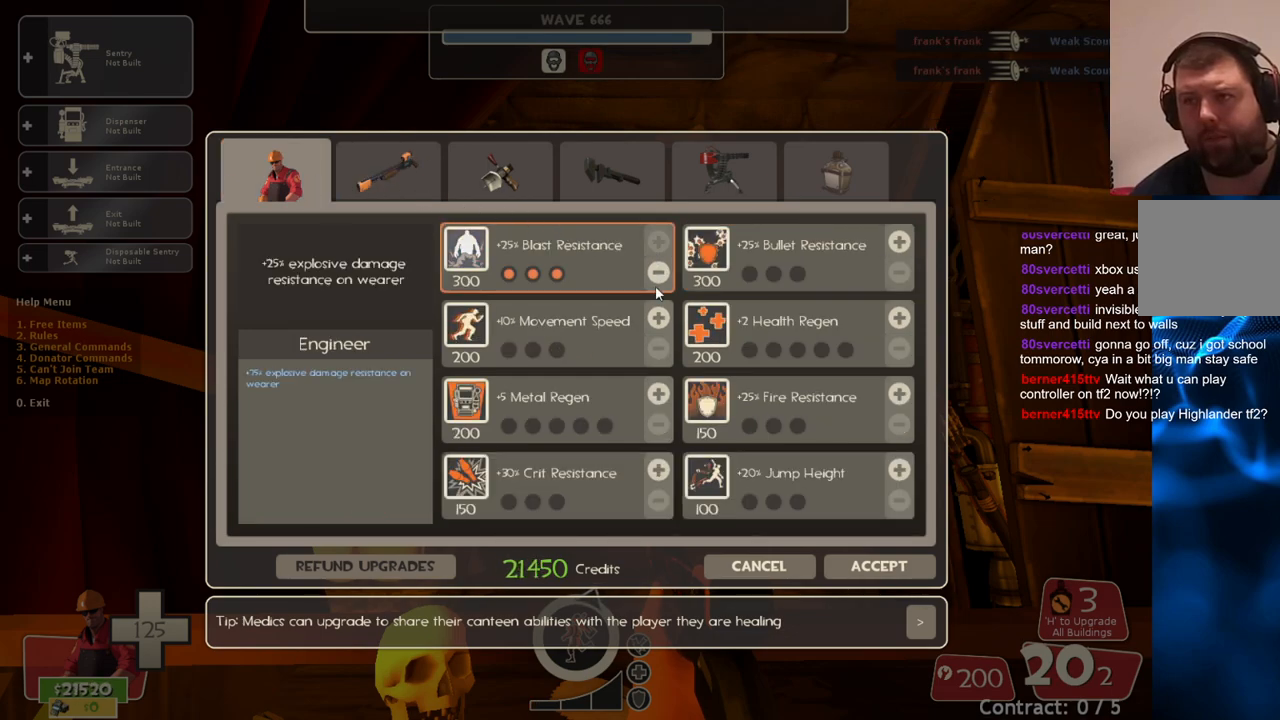
{"buttons": [], "left_stick": "center", "right_stick": "center", "events": [[33, "R2", "up"], [100, "right_stick", "down"], [200, "right_stick", "center"], [233, "R2", "down"], [333, "R2", "up"], [383, "R2", "down"], [483, "R2", "up"]]}
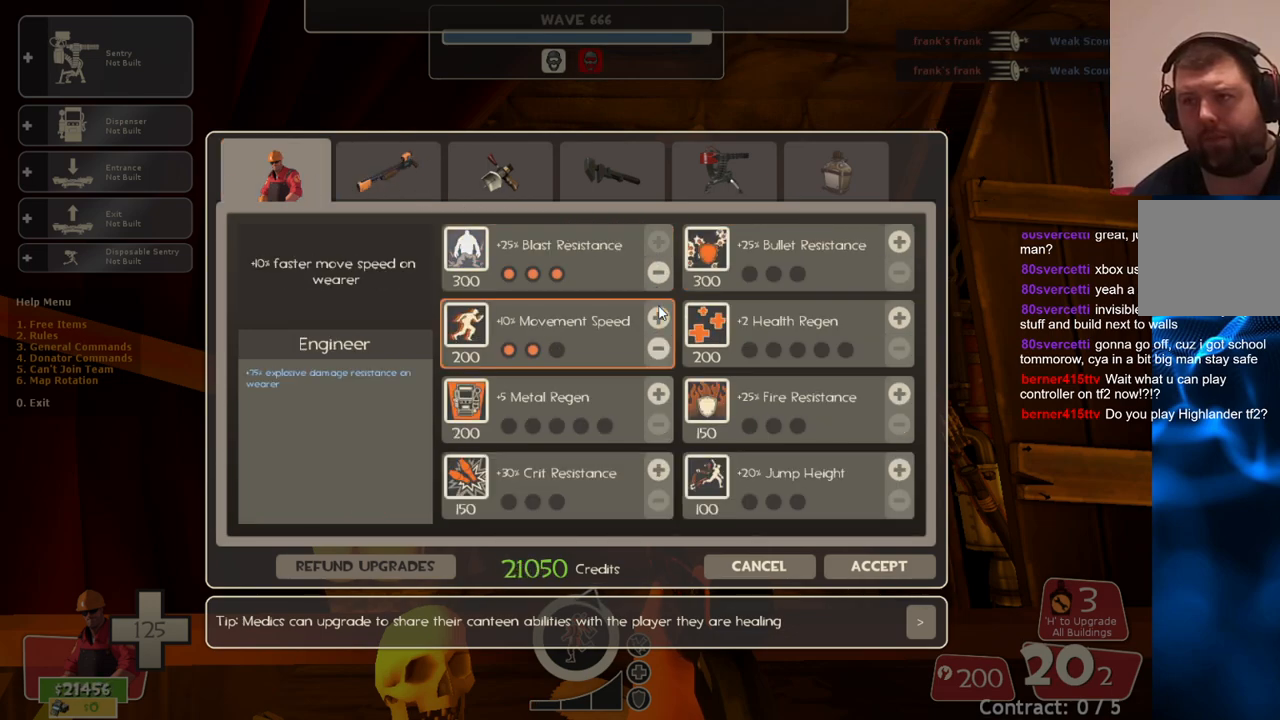
{"buttons": [], "left_stick": "center", "right_stick": "down", "events": [[17, "R2", "down"], [250, "R2", "up"], [317, "right_stick", "down"]]}
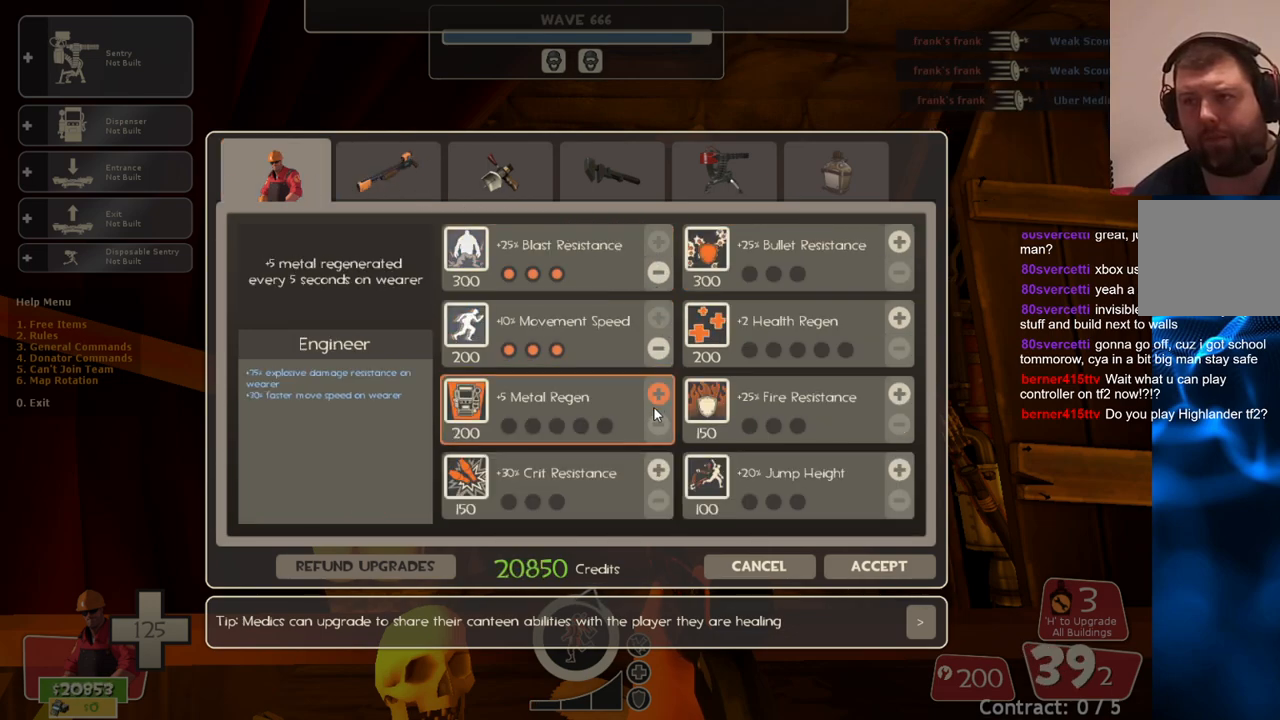
{"buttons": ["R2"], "left_stick": "center", "right_stick": "center", "events": [[33, "right_stick", "center"], [150, "R2", "down"], [250, "R2", "up"], [317, "right_stick", "up-right"], [333, "R2", "down"], [400, "R2", "up"], [400, "right_stick", "center"], [467, "R2", "down"]]}
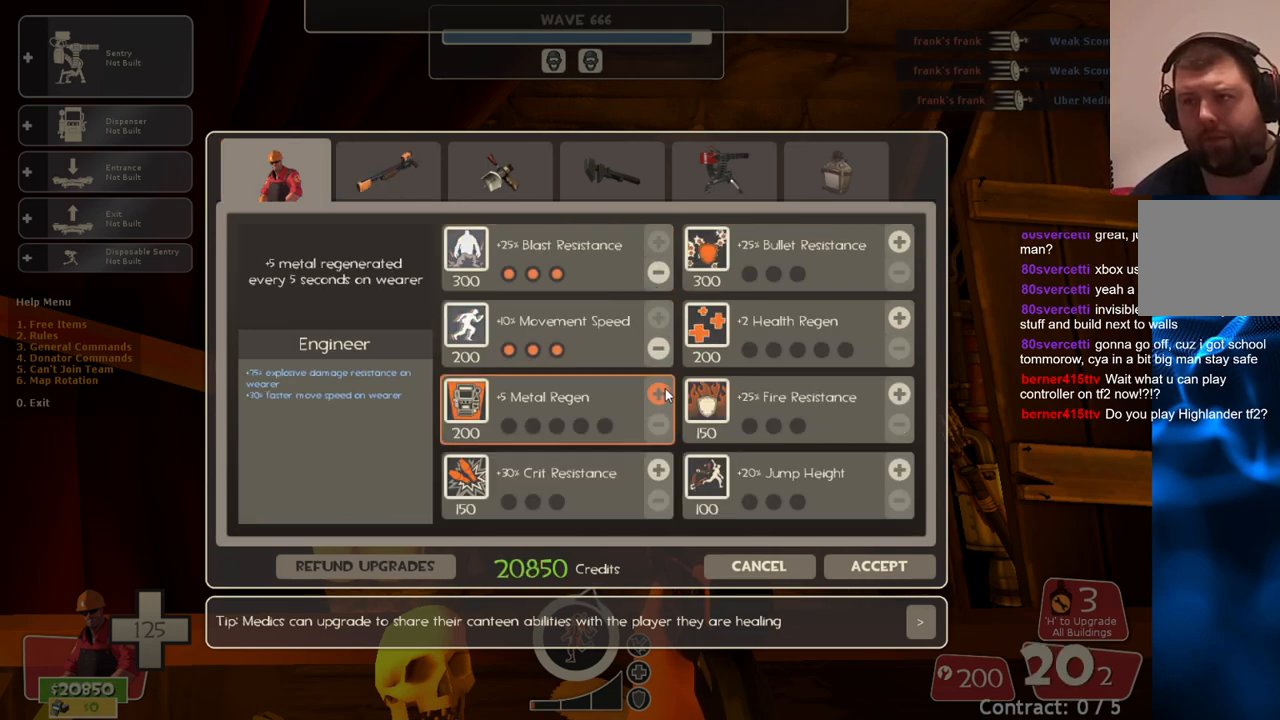
{"buttons": [], "left_stick": "center", "right_stick": "center", "events": [[67, "R2", "up"], [100, "R2", "down"], [500, "R2", "up"]]}
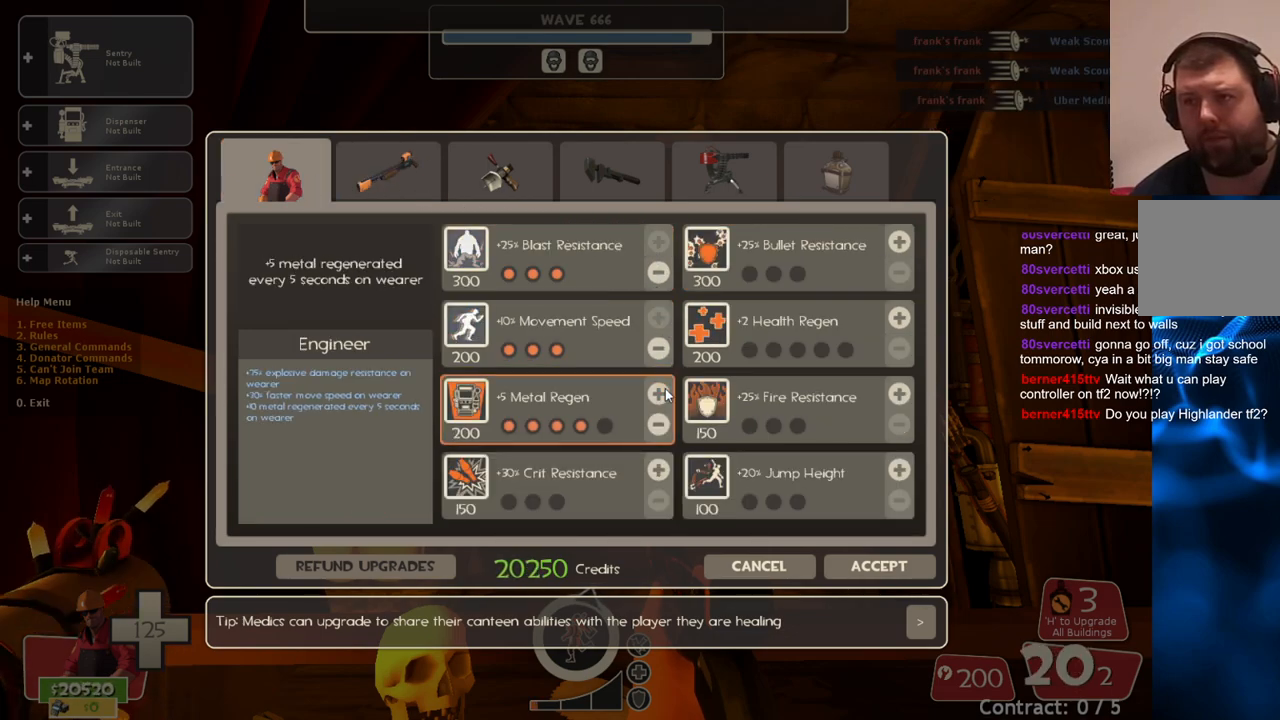
{"buttons": ["R2"], "left_stick": "center", "right_stick": "center", "events": [[50, "R2", "down"], [150, "R2", "up"], [250, "right_stick", "down"], [400, "right_stick", "center"], [500, "R2", "down"]]}